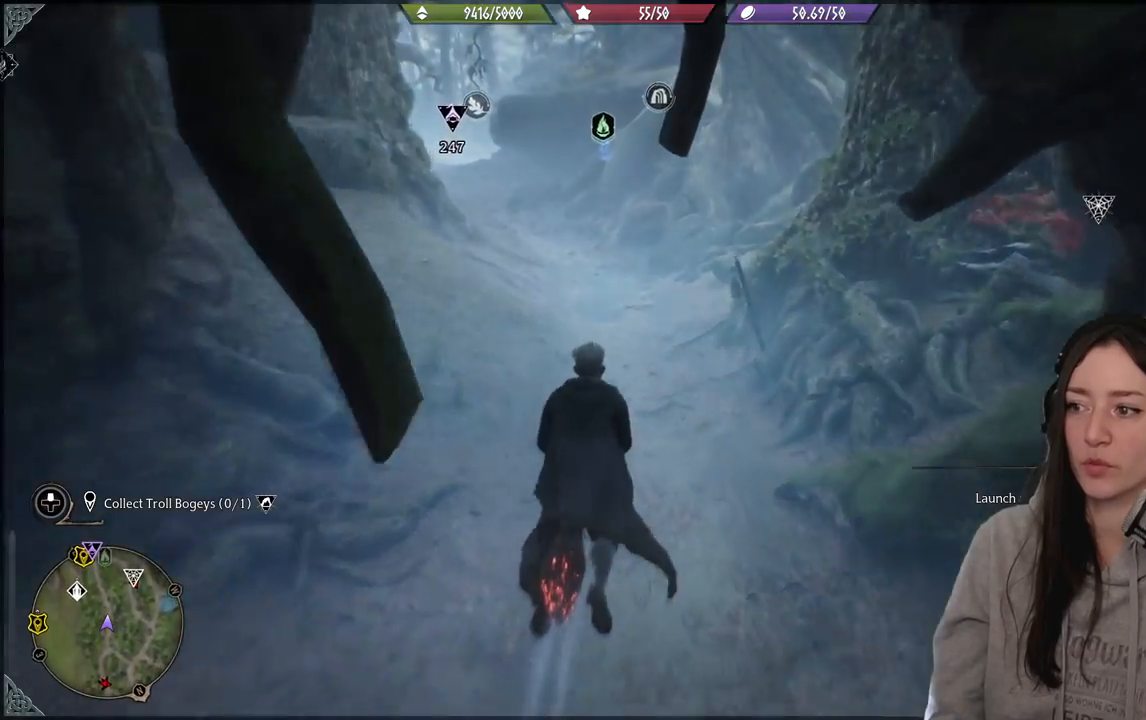
Gameplay with a controller (Xbox layout); each line is a JSON object with the inputs held at the frame after it. "events" lists button and stick changes between this image and that frame as [ms after this image, input, new state], when the widget could be followed in between.
{"buttons": ["R2"], "left_stick": "up", "right_stick": "center", "events": [[383, "right_stick", "center"]]}
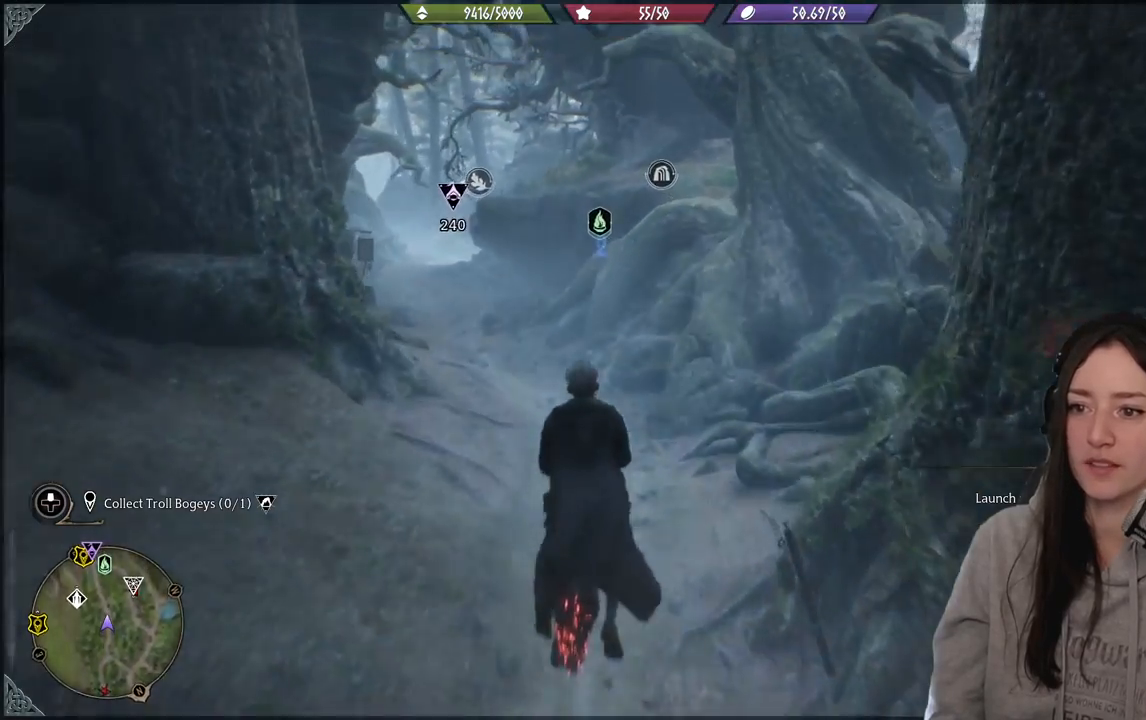
{"buttons": [], "left_stick": "left", "right_stick": "right", "events": [[17, "R2", "up"], [117, "right_stick", "right"], [217, "left_stick", "up-left"], [417, "left_stick", "left"]]}
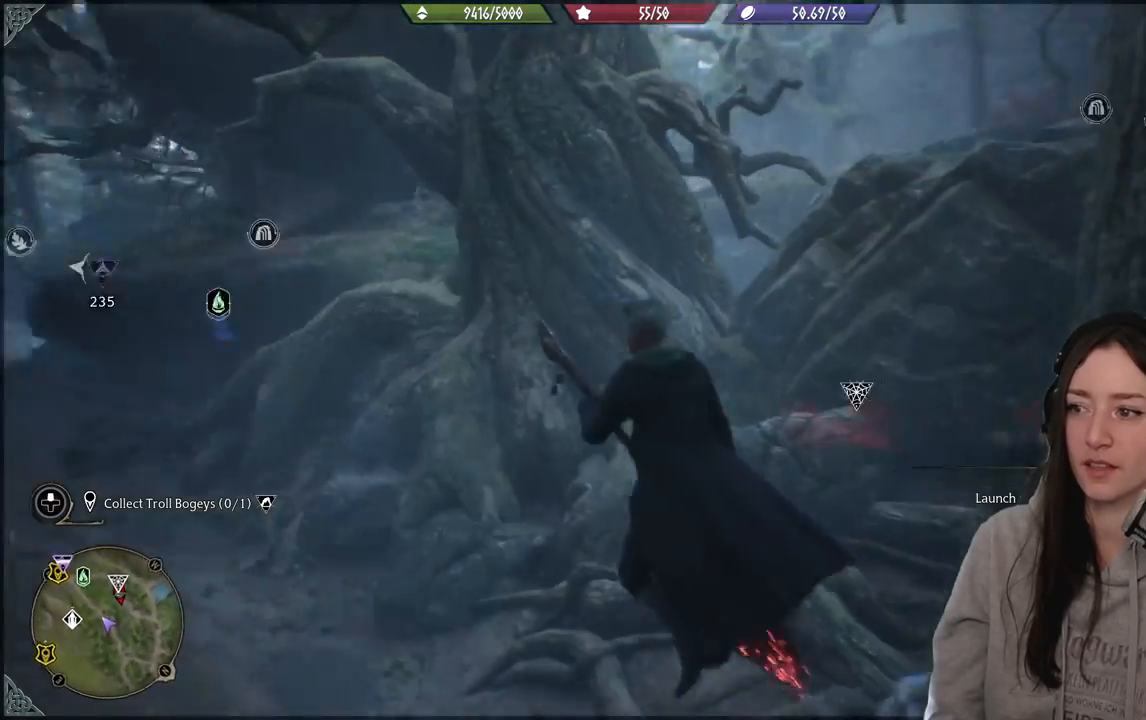
{"buttons": [], "left_stick": "left", "right_stick": "left", "events": [[67, "left_stick", "up-left"], [150, "right_stick", "center"], [333, "right_stick", "left"], [433, "left_stick", "left"]]}
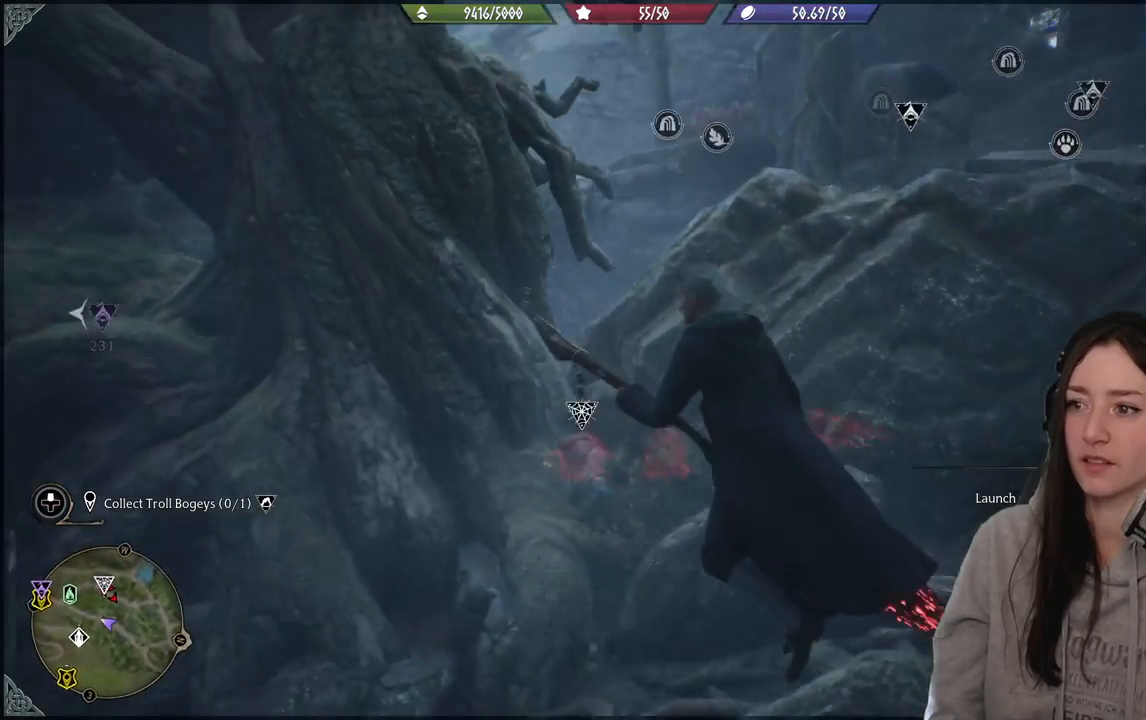
{"buttons": [], "left_stick": "up-left", "right_stick": "left", "events": [[217, "left_stick", "up-left"]]}
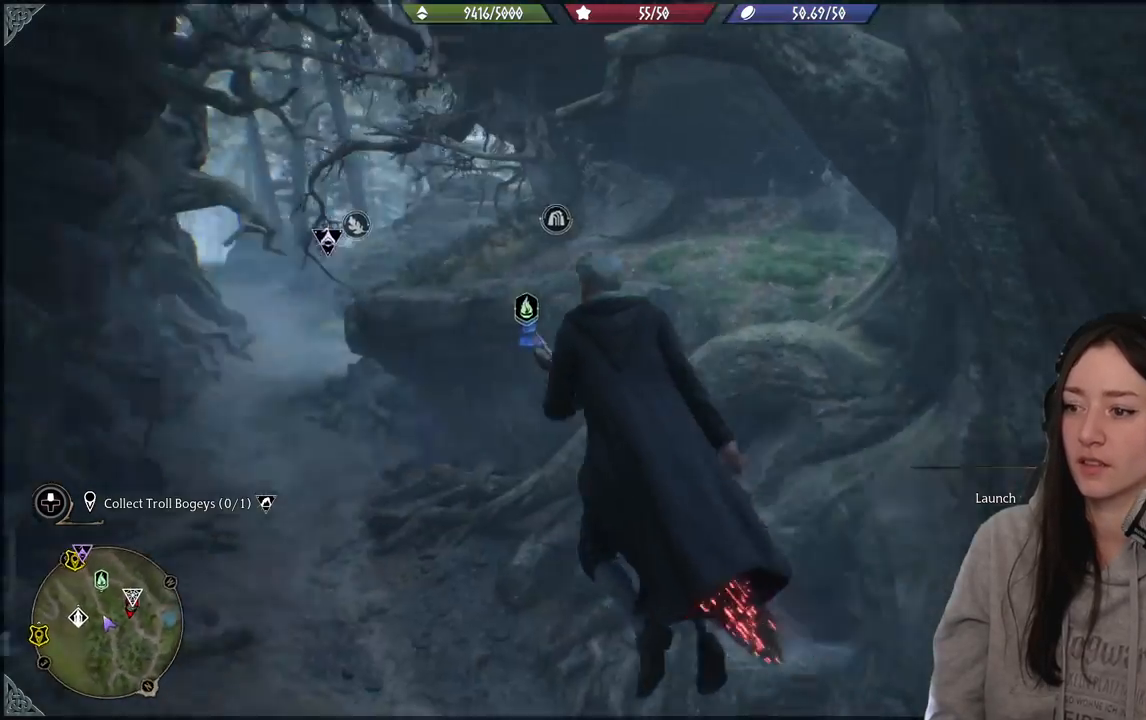
{"buttons": ["R2"], "left_stick": "up-left", "right_stick": "center", "events": [[17, "R2", "down"], [117, "right_stick", "center"]]}
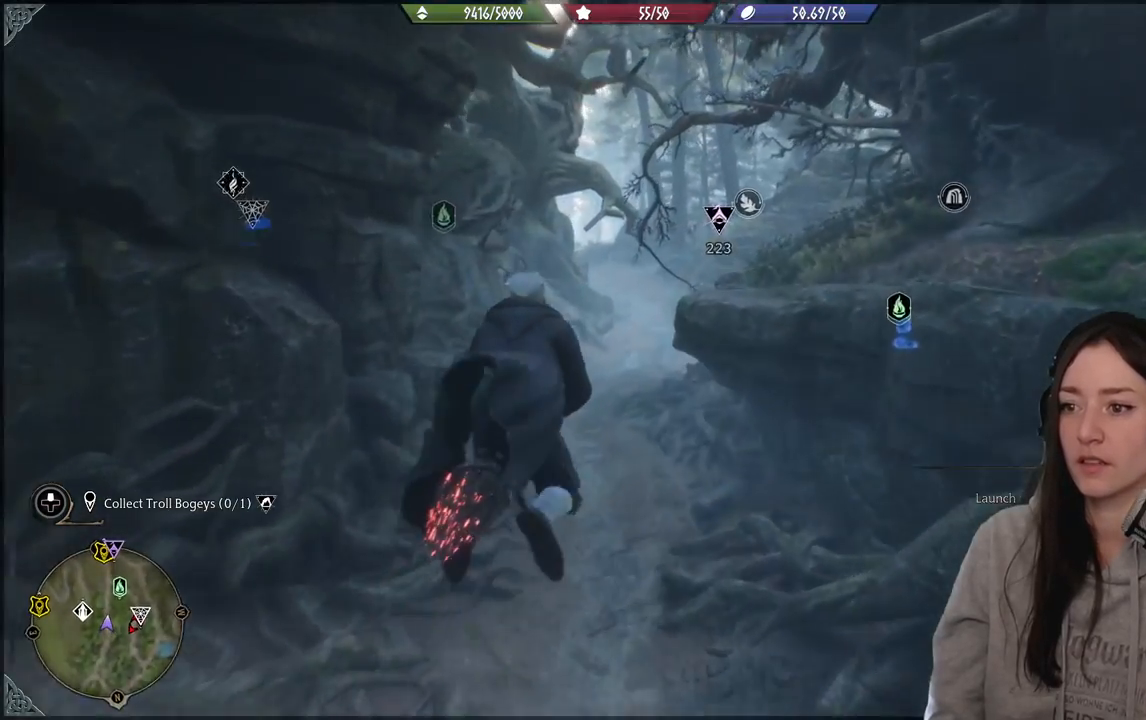
{"buttons": ["R2"], "left_stick": "up", "right_stick": "center", "events": [[33, "right_stick", "up-left"], [100, "right_stick", "left"], [133, "left_stick", "up"], [333, "right_stick", "down-left"], [500, "right_stick", "center"]]}
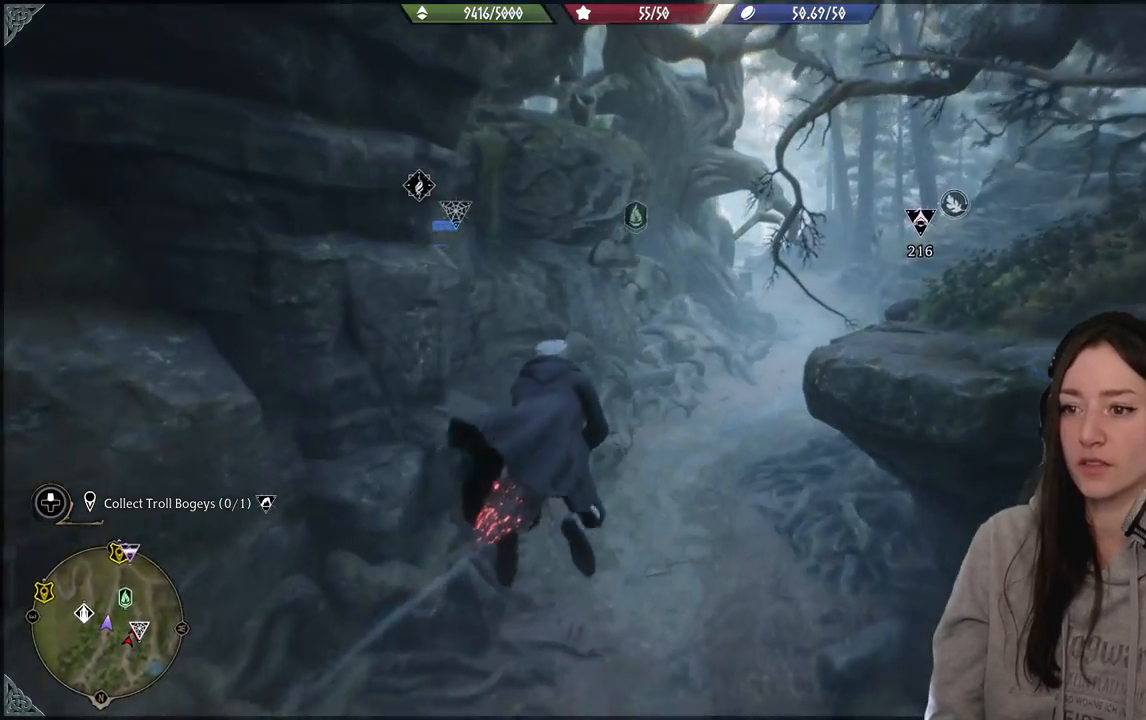
{"buttons": ["R2"], "left_stick": "up", "right_stick": "right", "events": [[100, "left_stick", "up-right"], [233, "right_stick", "right"], [367, "left_stick", "up"]]}
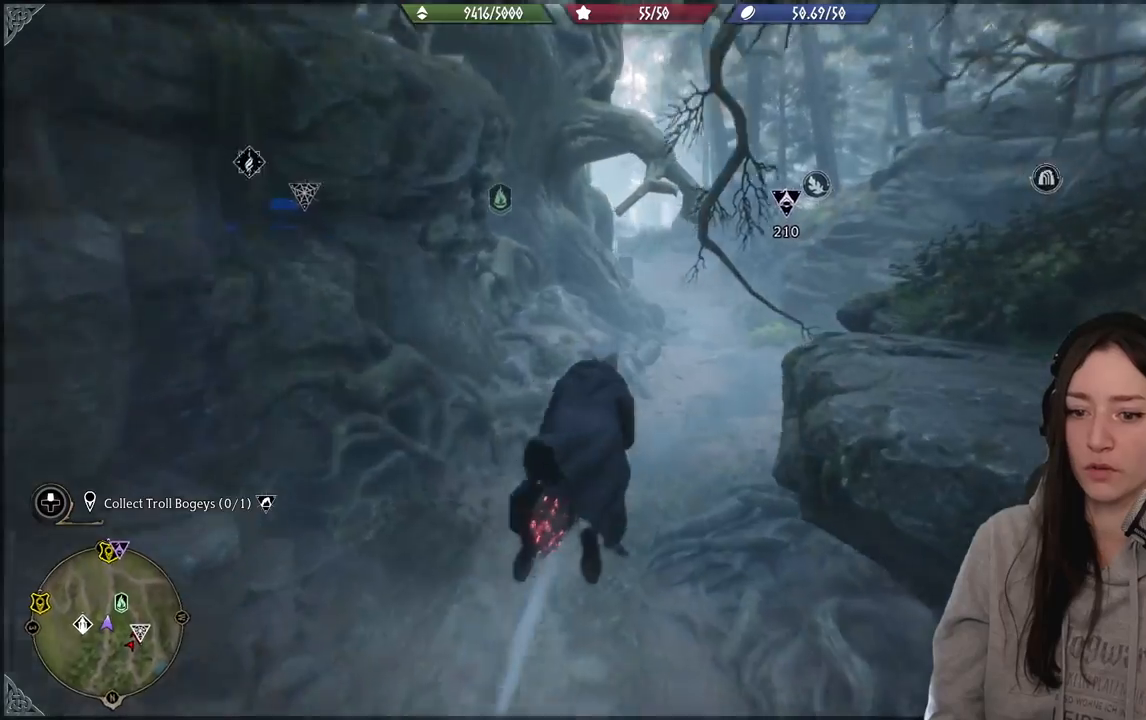
{"buttons": ["R2"], "left_stick": "up", "right_stick": "center", "events": [[183, "right_stick", "center"]]}
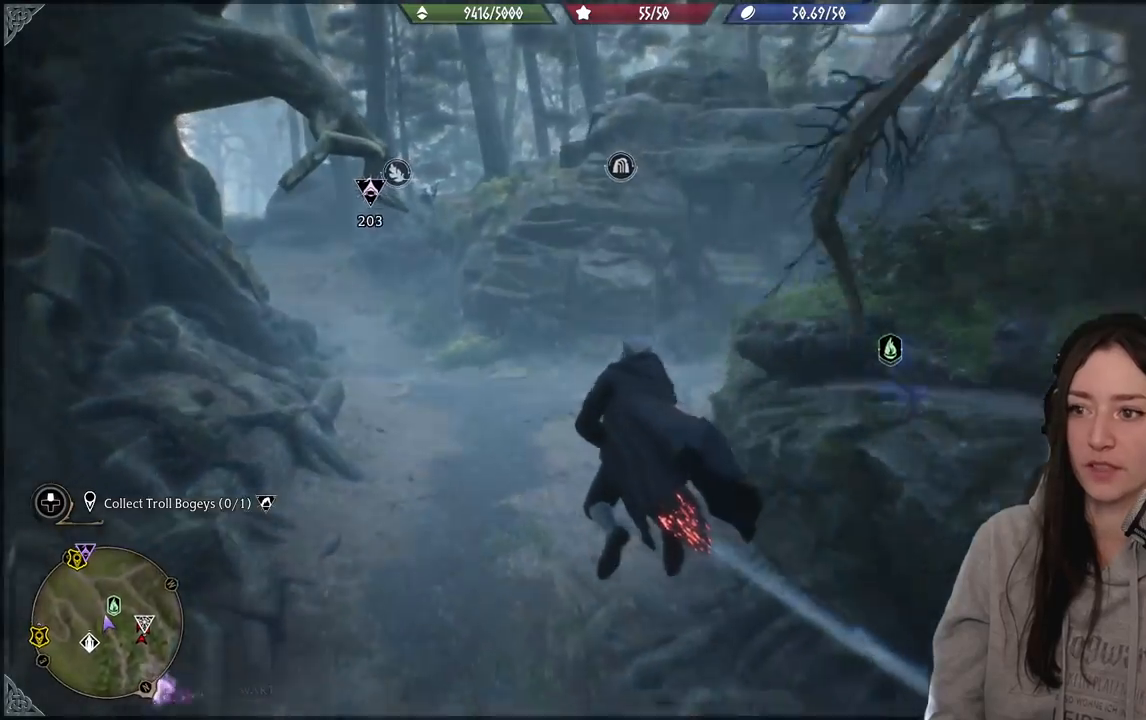
{"buttons": ["R2"], "left_stick": "up-left", "right_stick": "center", "events": [[33, "left_stick", "up-left"], [183, "right_stick", "left"], [500, "right_stick", "center"]]}
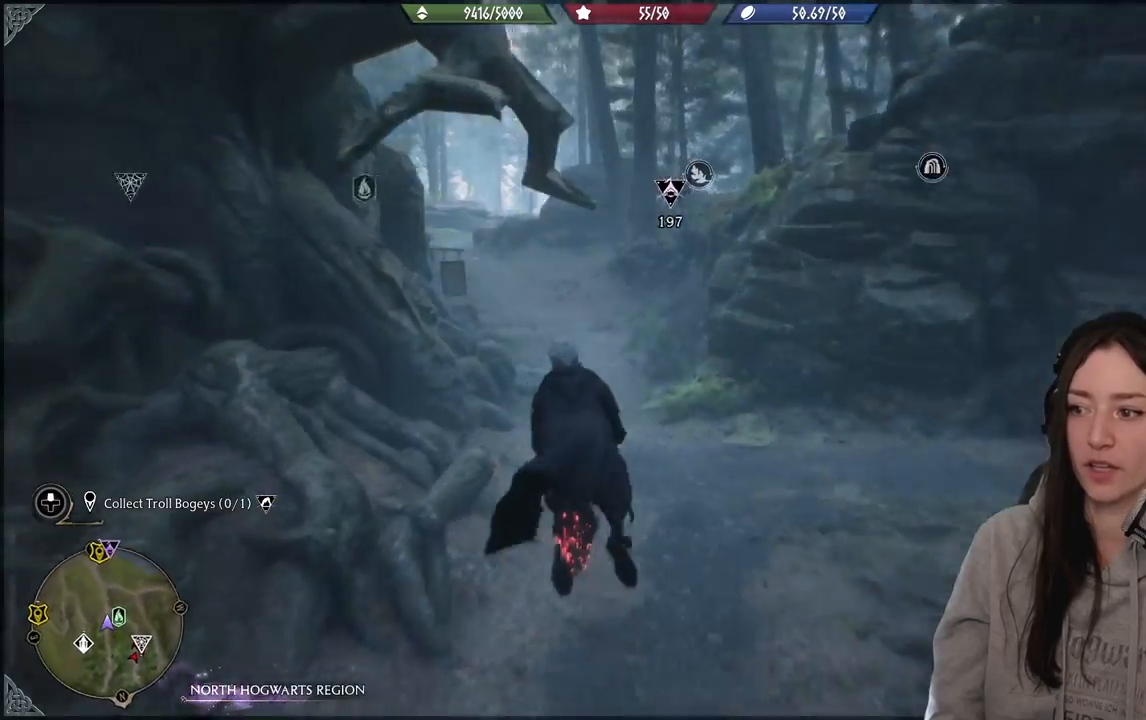
{"buttons": [], "left_stick": "down-right", "right_stick": "right", "events": [[167, "left_stick", "center"], [183, "R2", "up"], [283, "right_stick", "right"], [417, "left_stick", "down-right"]]}
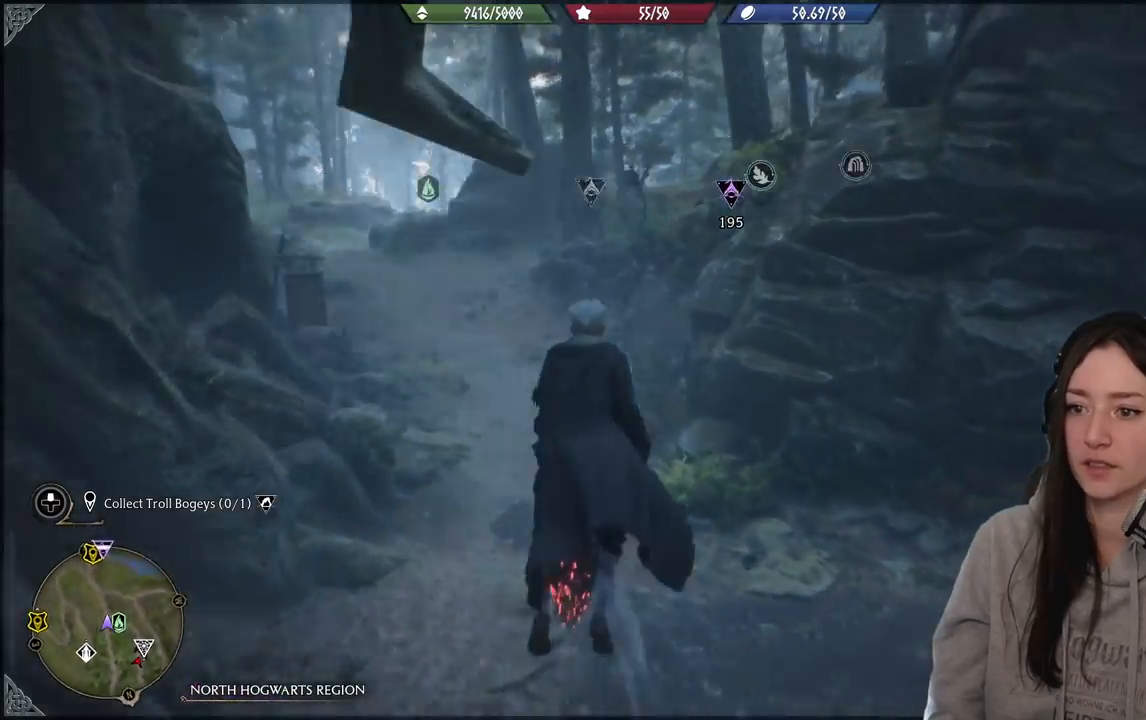
{"buttons": [], "left_stick": "right", "right_stick": "right", "events": [[317, "left_stick", "right"]]}
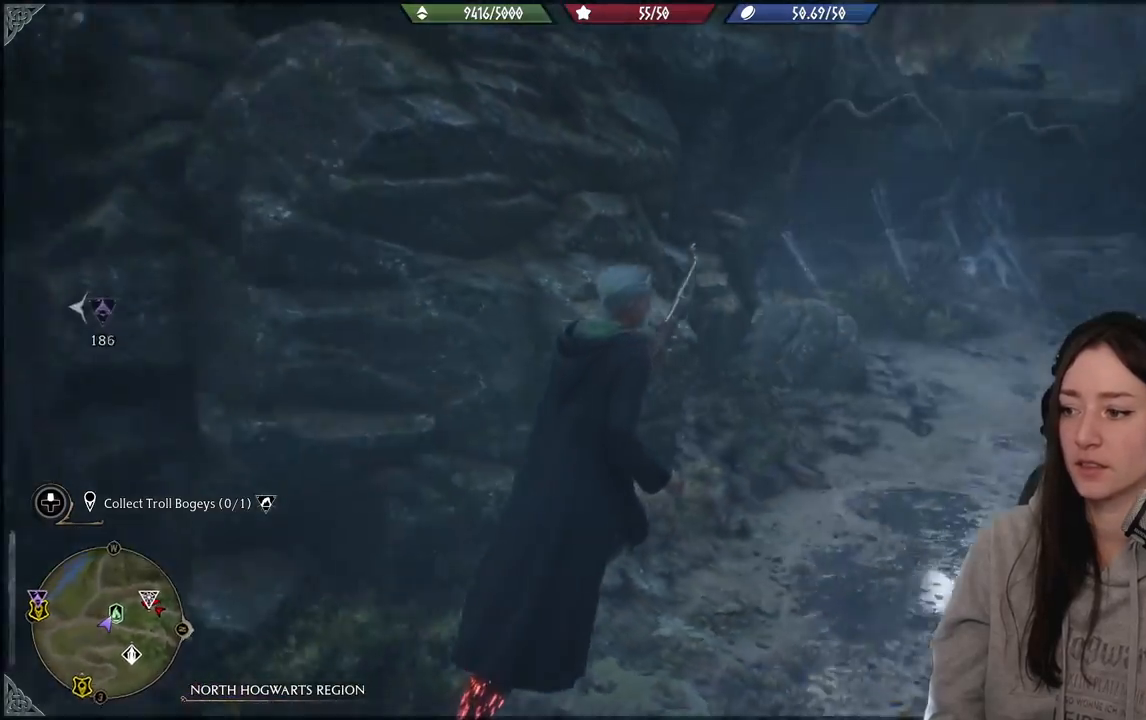
{"buttons": [], "left_stick": "up-right", "right_stick": "center", "events": [[233, "right_stick", "center"], [300, "left_stick", "up-right"]]}
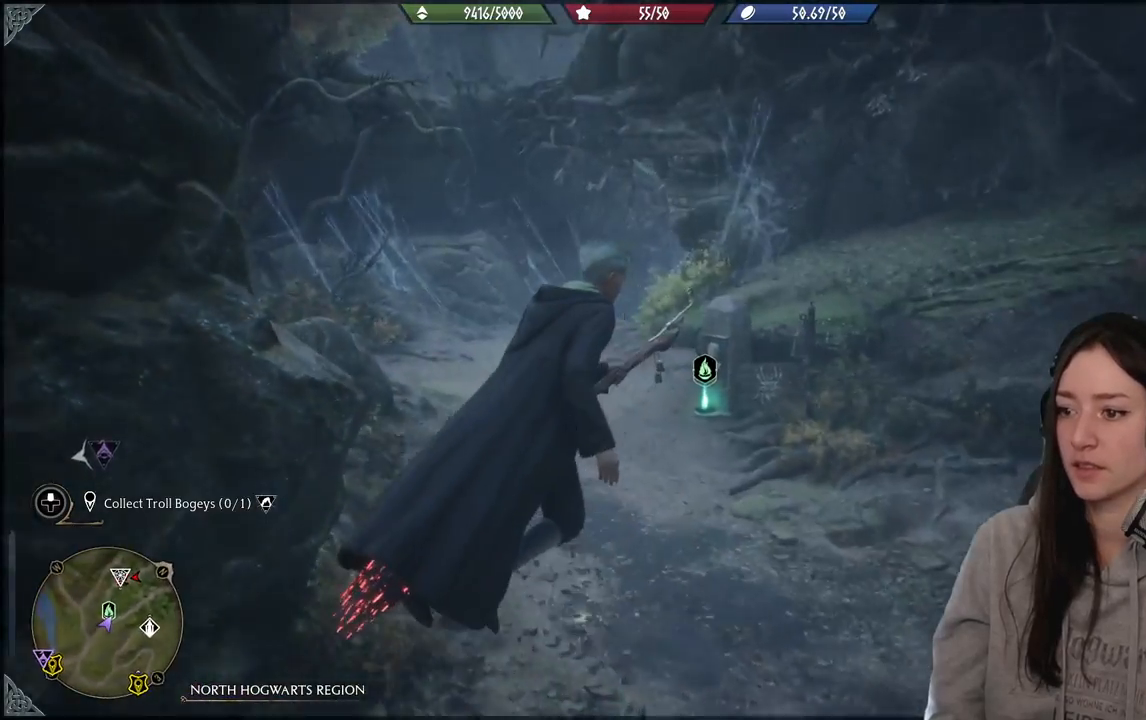
{"buttons": [], "left_stick": "right", "right_stick": "left", "events": [[33, "right_stick", "left"], [317, "left_stick", "right"]]}
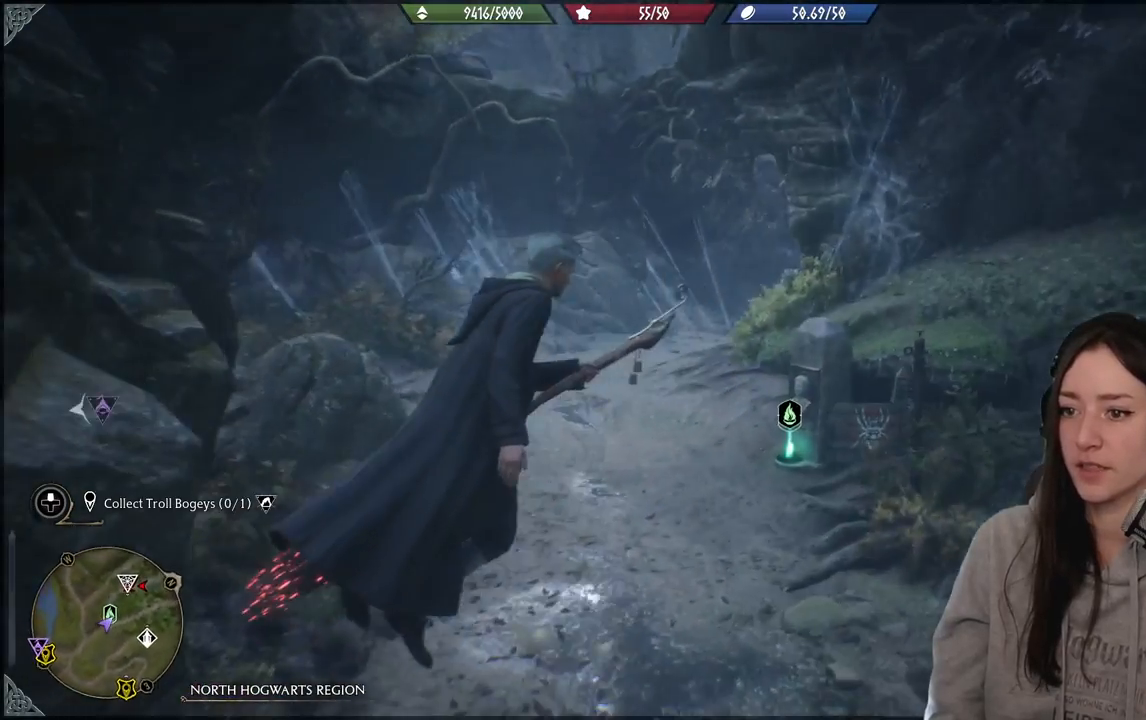
{"buttons": [], "left_stick": "down-left", "right_stick": "left", "events": [[50, "left_stick", "down"], [233, "left_stick", "down-left"]]}
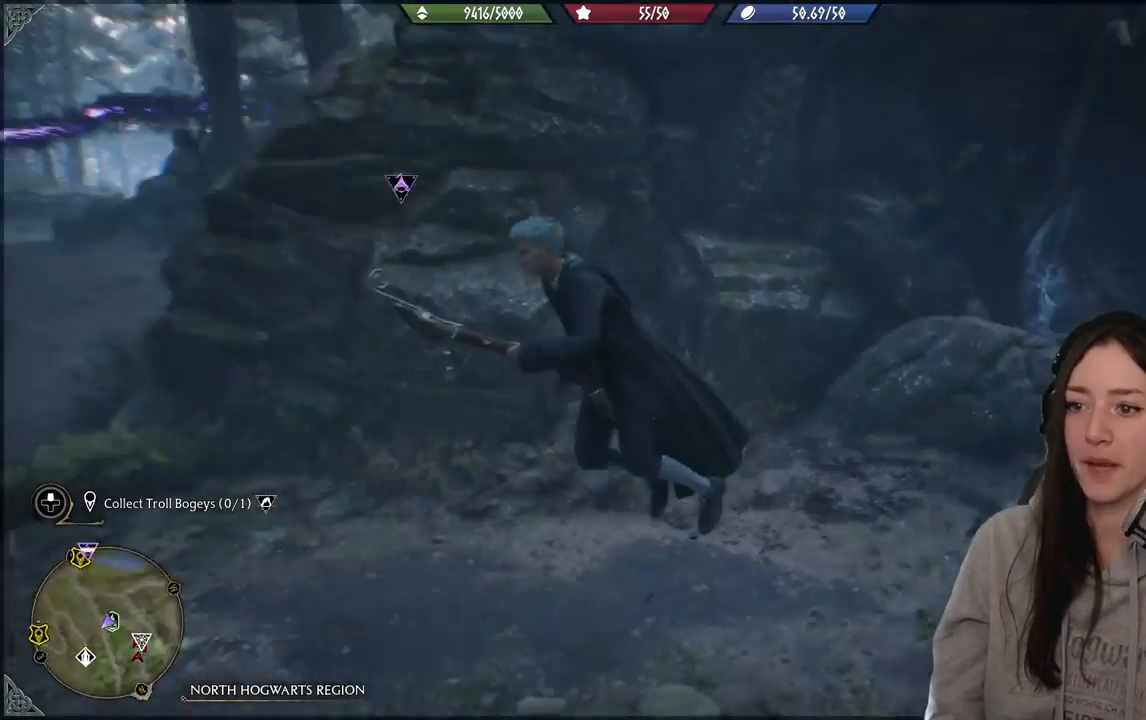
{"buttons": ["R2"], "left_stick": "up-right", "right_stick": "center", "events": [[67, "left_stick", "up-left"], [183, "left_stick", "up"], [250, "right_stick", "center"], [283, "left_stick", "up-right"], [450, "R2", "down"]]}
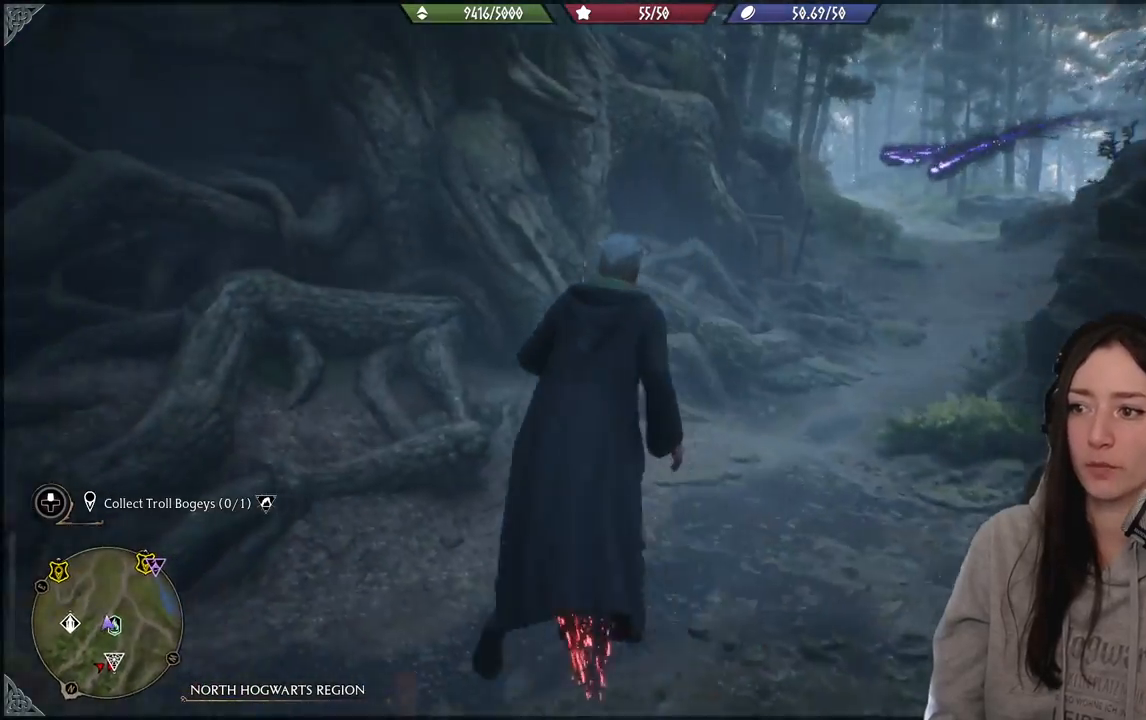
{"buttons": ["R2"], "left_stick": "up-right", "right_stick": "up-right", "events": [[133, "right_stick", "right"], [417, "right_stick", "up-right"]]}
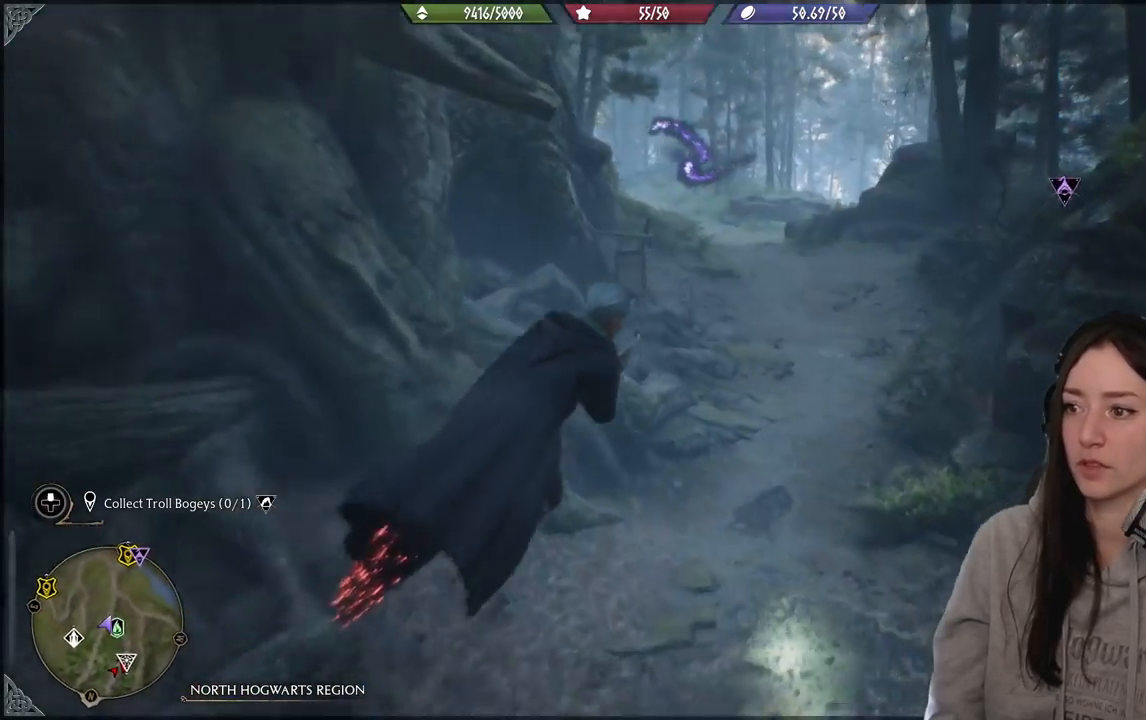
{"buttons": ["R2"], "left_stick": "up", "right_stick": "center", "events": [[17, "right_stick", "center"], [283, "left_stick", "up"]]}
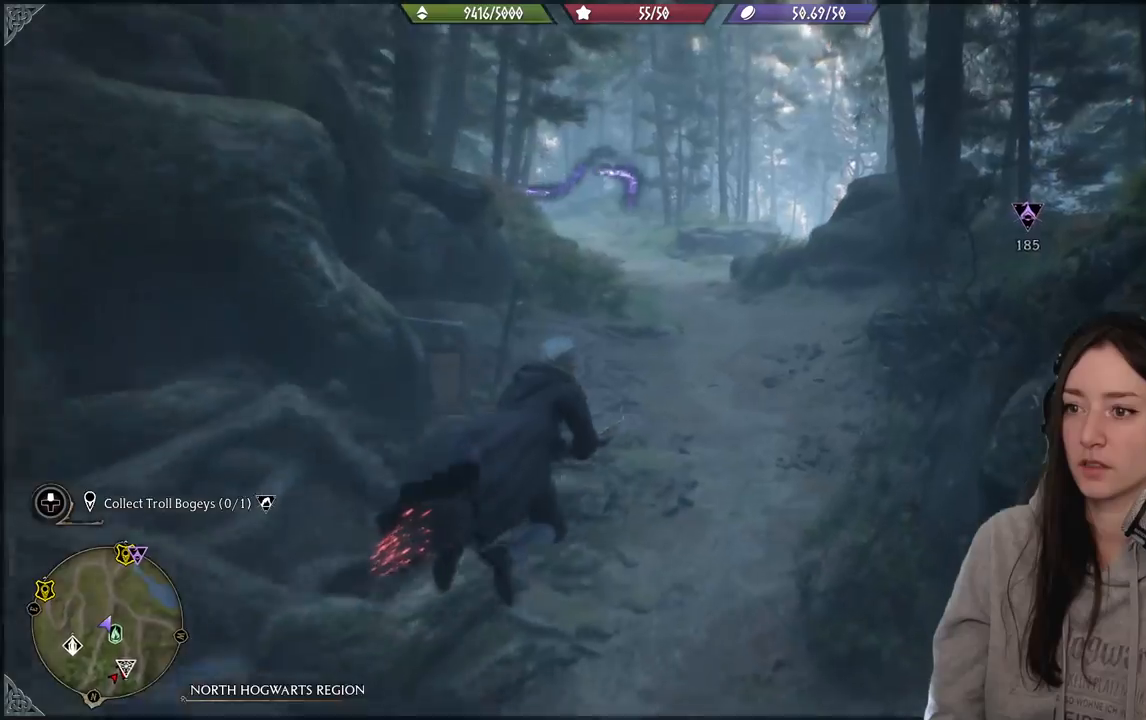
{"buttons": ["R2"], "left_stick": "up", "right_stick": "left", "events": [[233, "right_stick", "up-left"], [350, "right_stick", "left"]]}
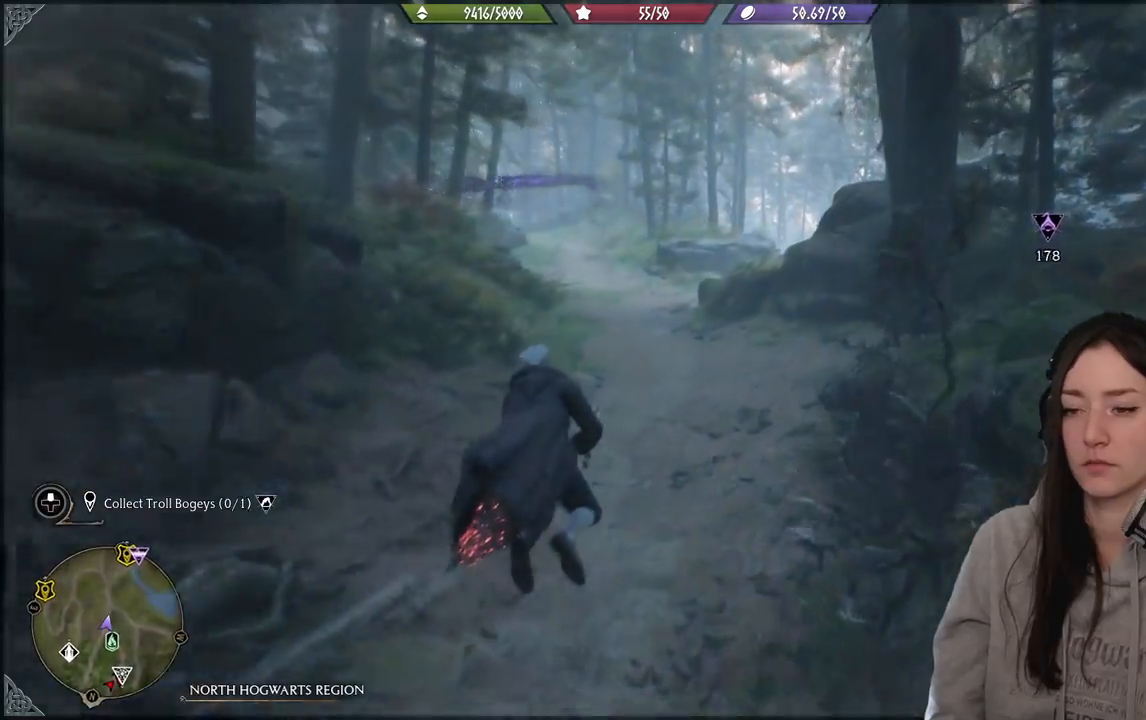
{"buttons": ["R2"], "left_stick": "up", "right_stick": "up-left", "events": [[67, "right_stick", "up-left"]]}
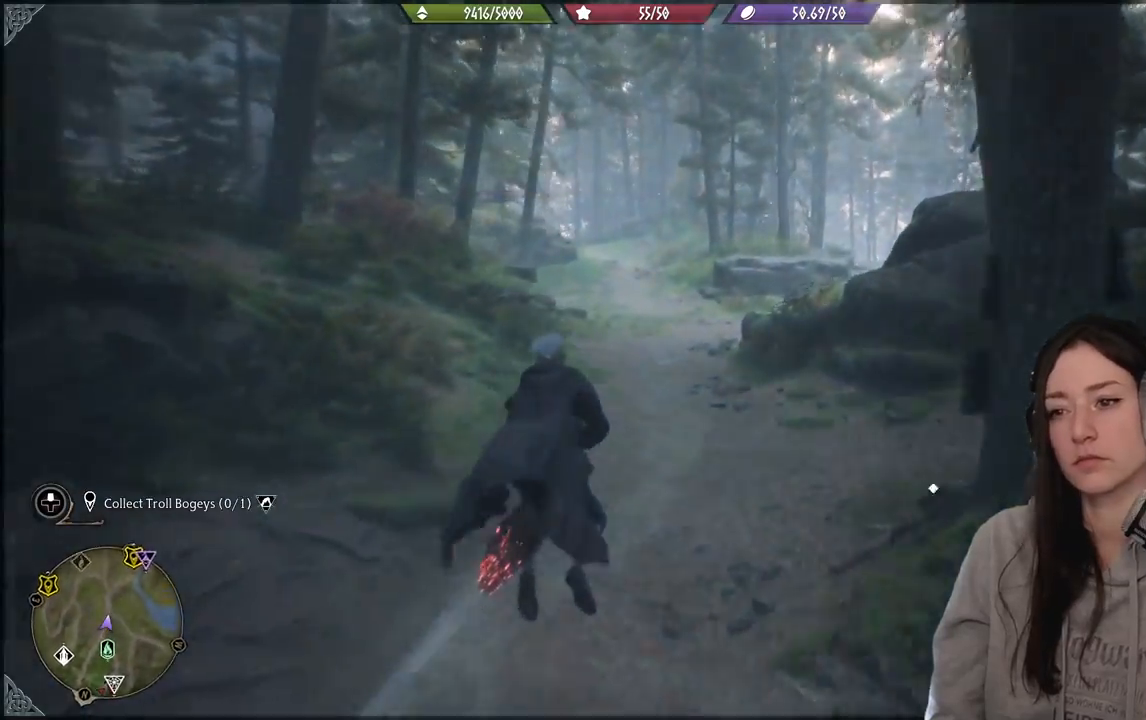
{"buttons": ["R2"], "left_stick": "up", "right_stick": "center", "events": [[283, "right_stick", "center"]]}
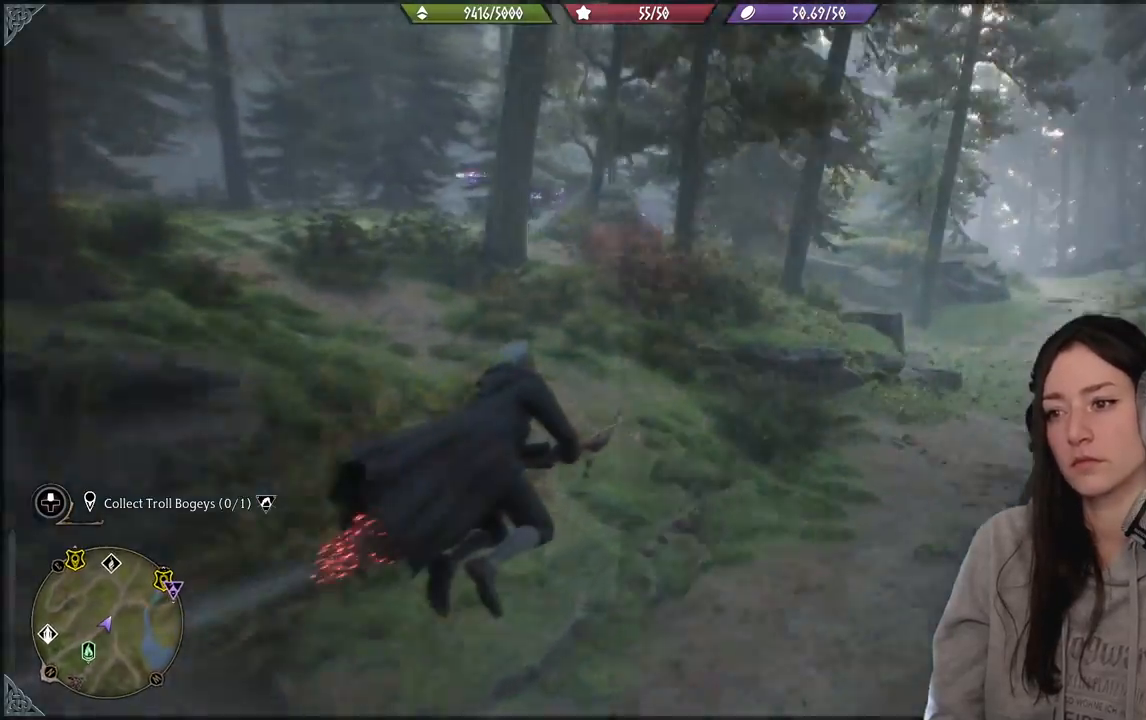
{"buttons": [], "left_stick": "up", "right_stick": "up-left", "events": [[217, "right_stick", "left"], [317, "right_stick", "up-left"], [467, "R2", "up"]]}
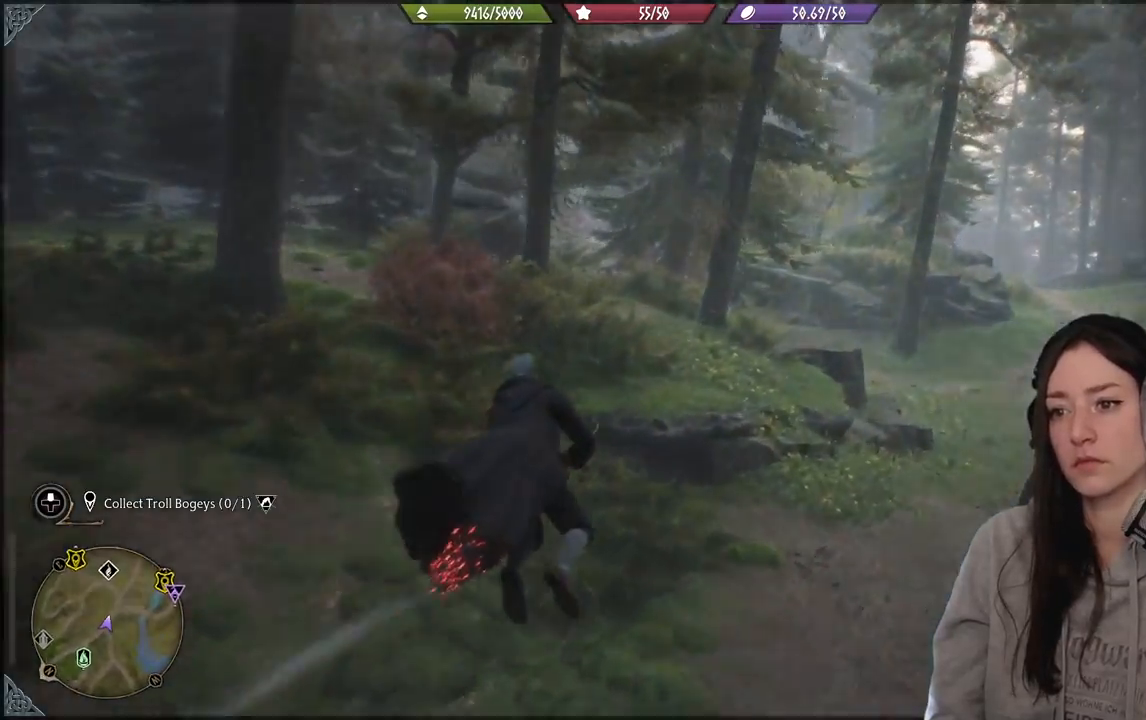
{"buttons": [], "left_stick": "up", "right_stick": "up-left", "events": [[283, "left_stick", "up-right"], [350, "right_stick", "center"], [433, "right_stick", "up-left"], [500, "left_stick", "up"]]}
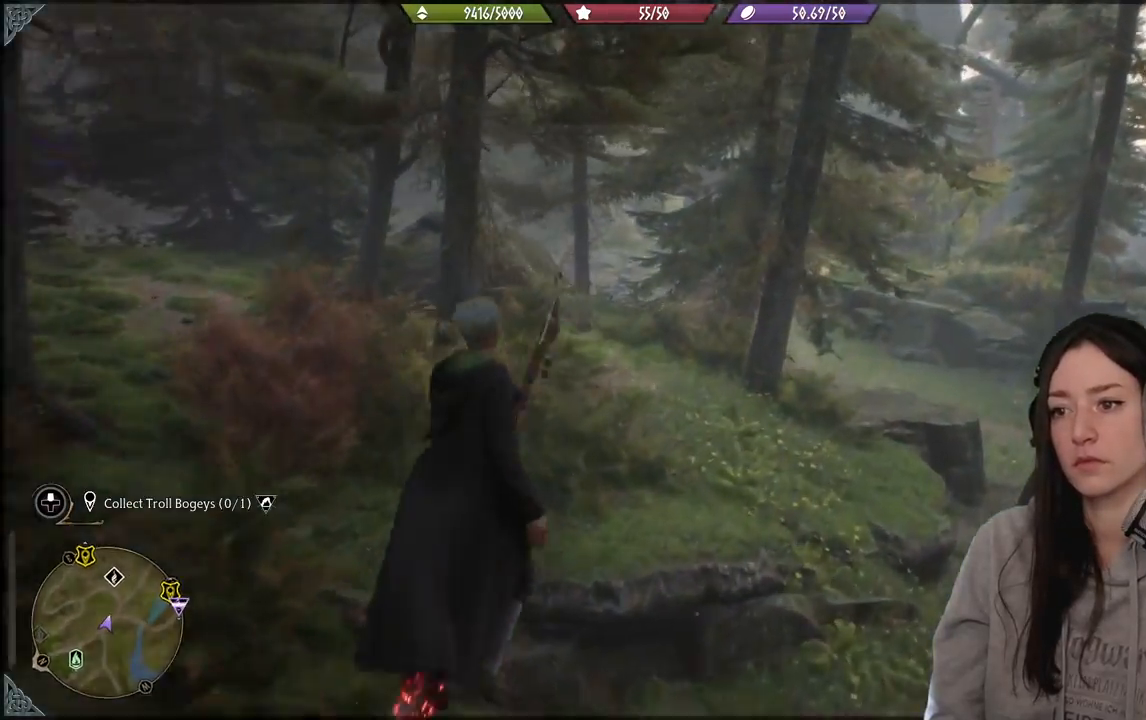
{"buttons": ["R2"], "left_stick": "up-left", "right_stick": "up-left", "events": [[133, "left_stick", "up-left"], [167, "R2", "down"]]}
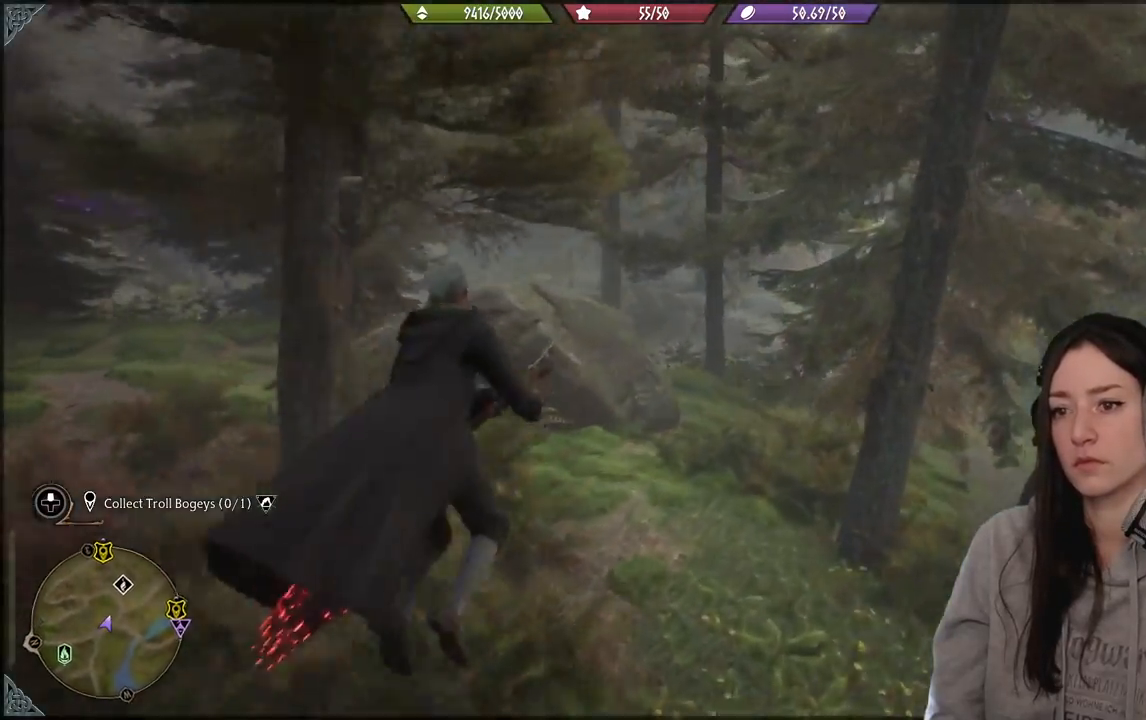
{"buttons": [], "left_stick": "up-left", "right_stick": "left", "events": [[383, "right_stick", "left"], [450, "R2", "up"]]}
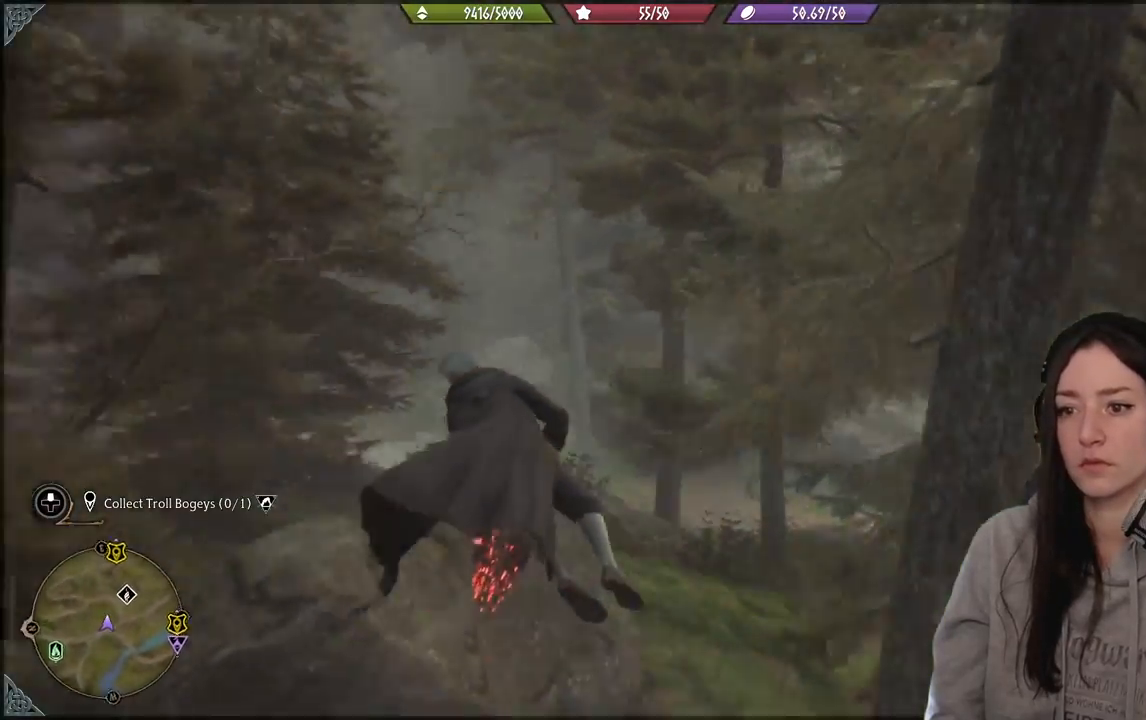
{"buttons": ["R2"], "left_stick": "up", "right_stick": "left", "events": [[83, "left_stick", "up"], [217, "R2", "down"]]}
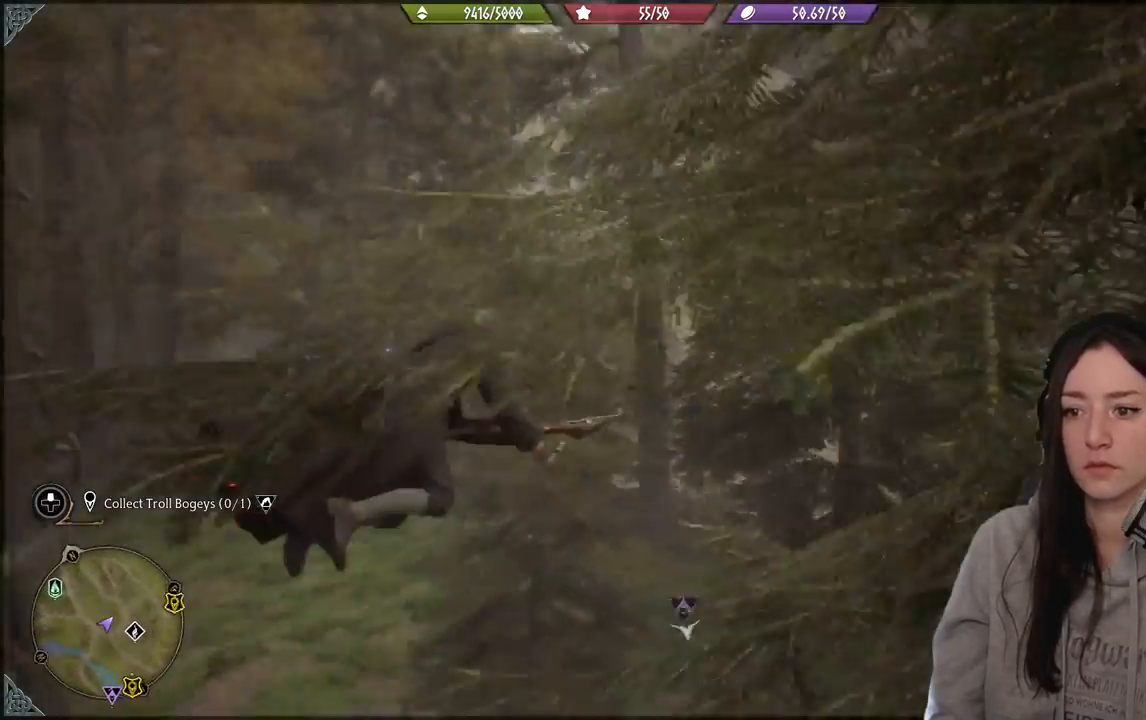
{"buttons": ["R2"], "left_stick": "up", "right_stick": "down-left", "events": [[17, "right_stick", "center"], [117, "left_stick", "up-right"], [417, "left_stick", "up"], [467, "right_stick", "down-left"]]}
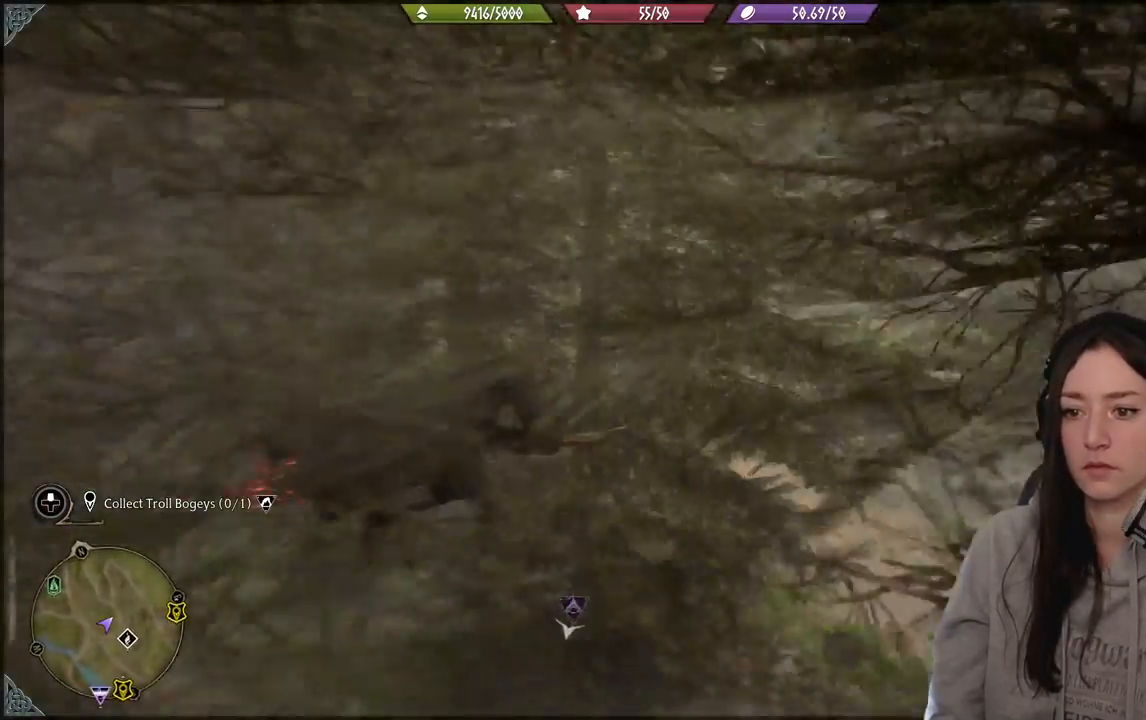
{"buttons": [], "left_stick": "up", "right_stick": "center", "events": [[50, "left_stick", "up-left"], [117, "right_stick", "left"], [133, "R2", "up"], [400, "left_stick", "up"], [500, "right_stick", "center"]]}
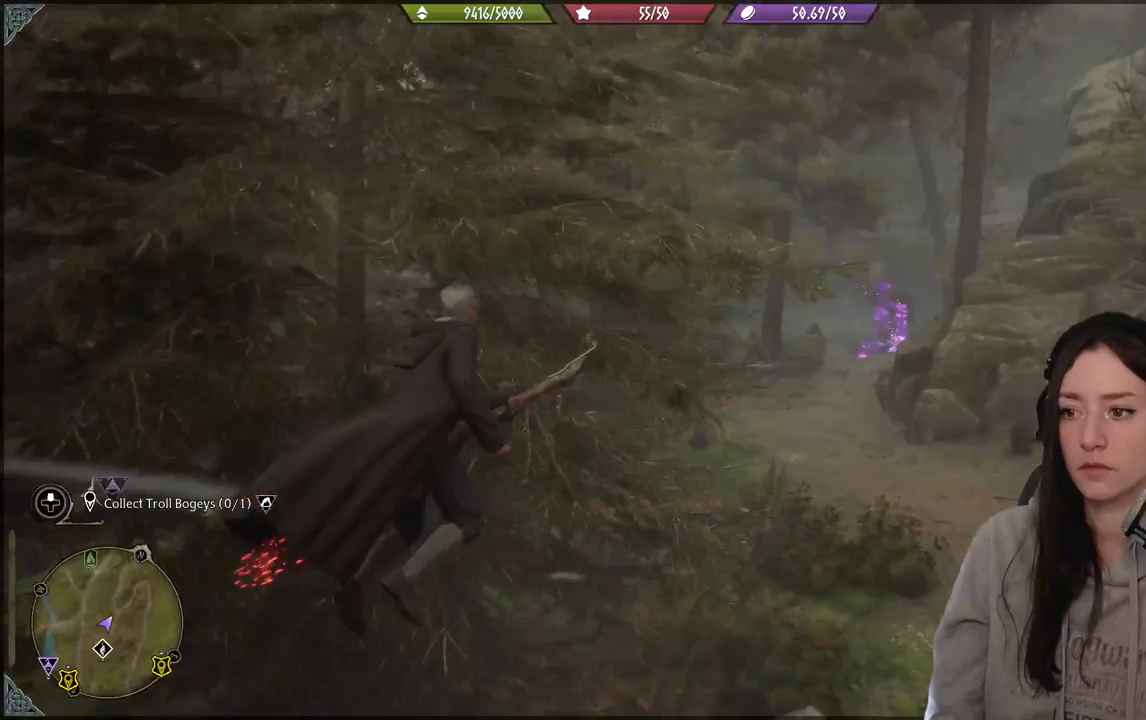
{"buttons": ["R2"], "left_stick": "up-left", "right_stick": "down-right", "events": [[450, "right_stick", "down-right"], [483, "R2", "down"], [483, "left_stick", "up-left"]]}
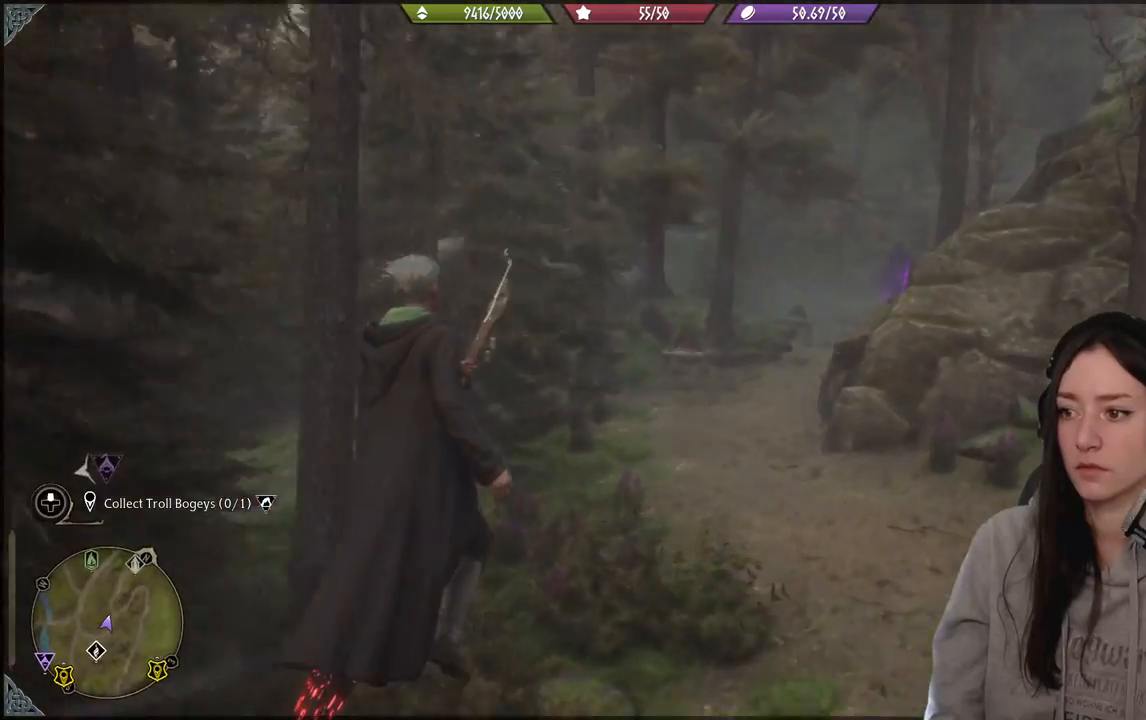
{"buttons": [], "left_stick": "up-left", "right_stick": "down-right", "events": [[183, "R2", "up"]]}
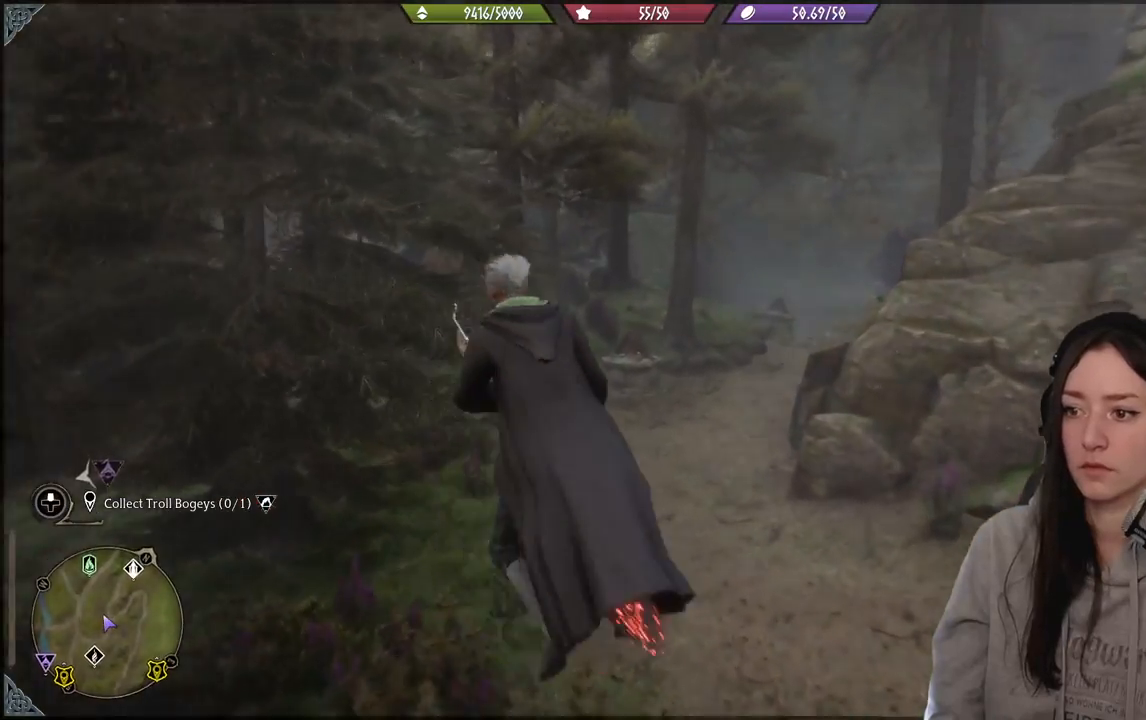
{"buttons": [], "left_stick": "center", "right_stick": "center", "events": [[83, "left_stick", "center"], [217, "right_stick", "center"]]}